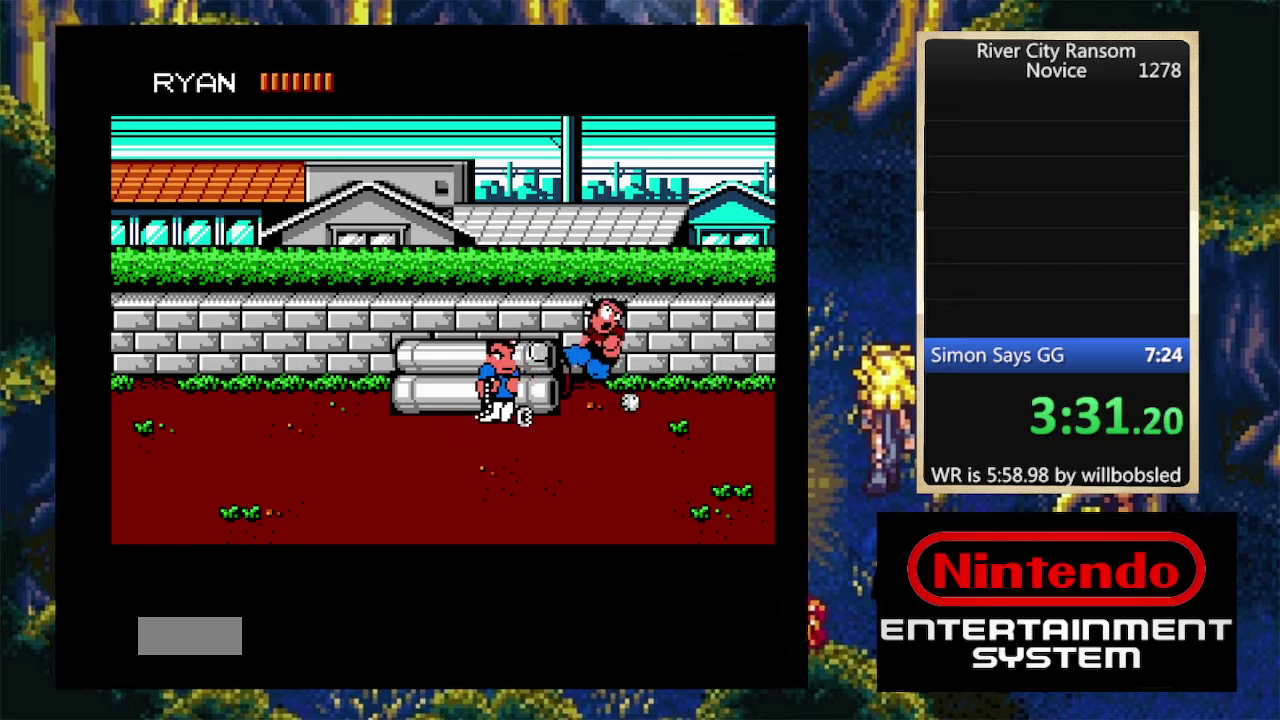
Gameplay with a controller (Nintendo layout); each line is a JSON object with the inputs held at the frame after it. "events" lists button and stick changes between this image and that frame as [ms after this image, input, new state], when the widget could be followed in between. Not read: L3 R3 left_stick right_stick.
{"buttons": [], "events": [[333, "DPAD_RIGHT", "up"]]}
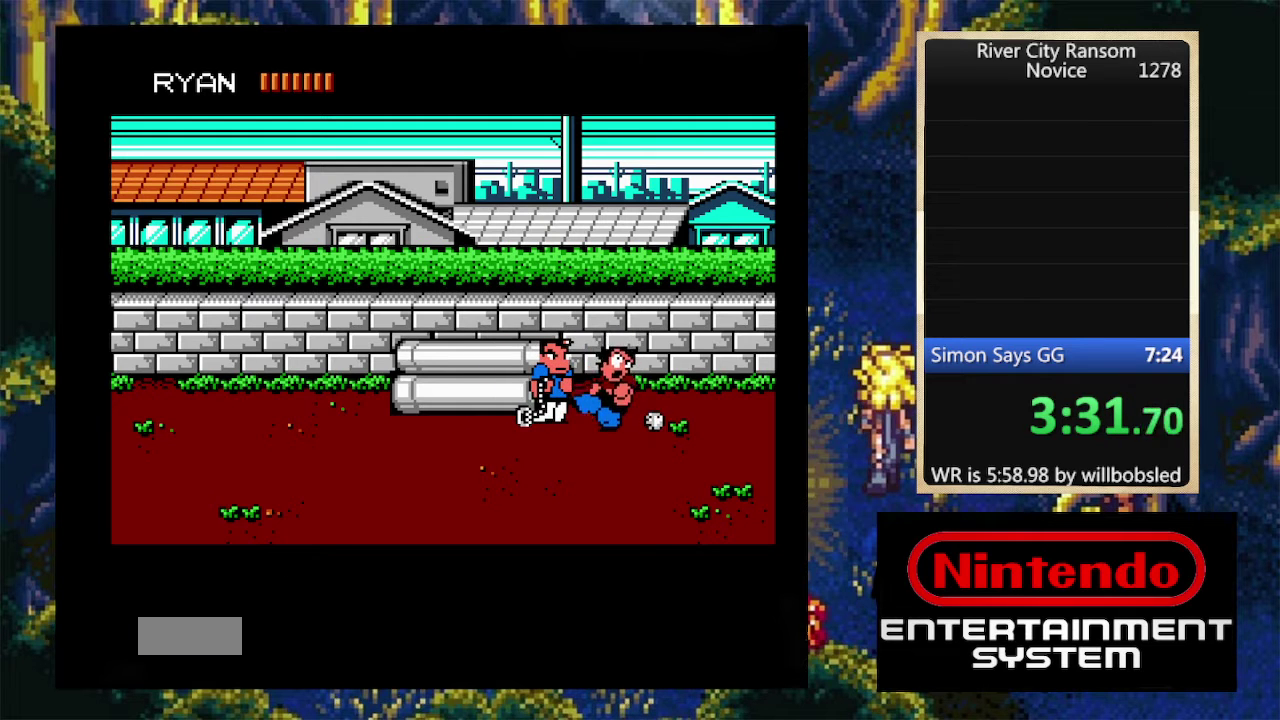
{"buttons": [], "events": [[100, "DPAD_RIGHT", "down"], [300, "DPAD_RIGHT", "up"]]}
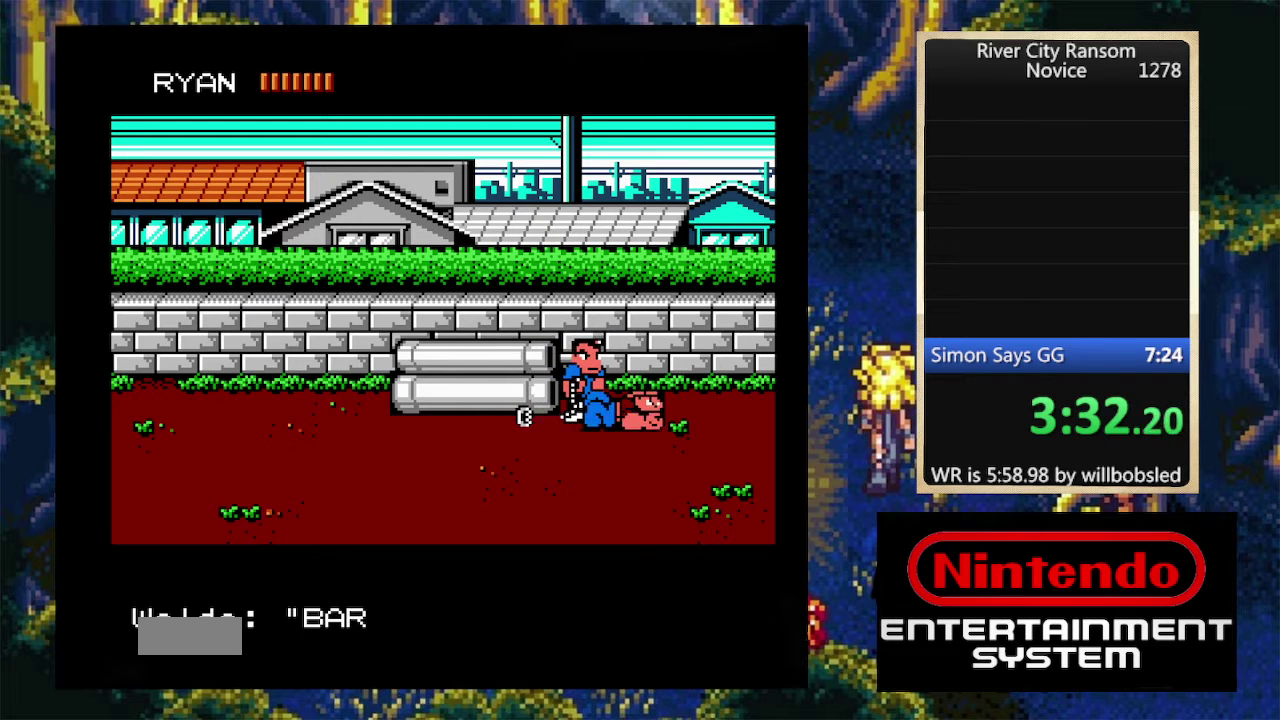
{"buttons": ["DPAD_DOWN", "DPAD_RIGHT"], "events": [[133, "DPAD_RIGHT", "down"], [200, "DPAD_RIGHT", "up"], [300, "DPAD_RIGHT", "down"], [333, "DPAD_DOWN", "down"]]}
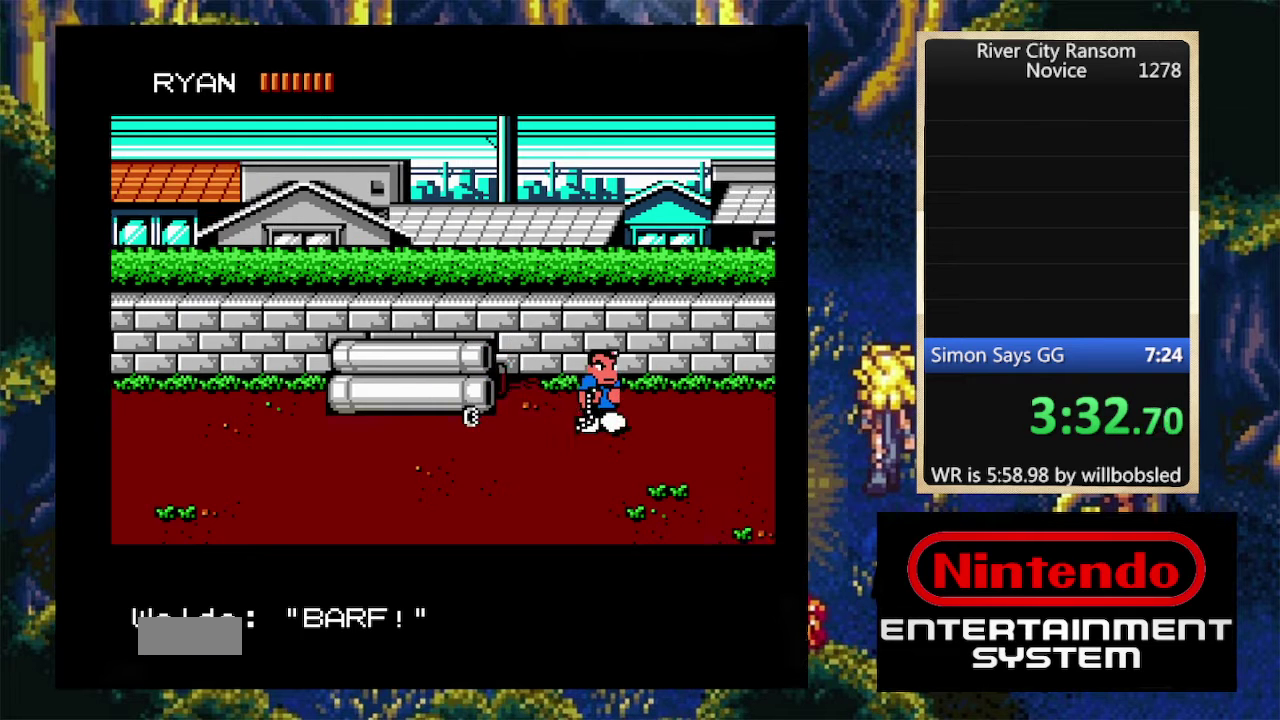
{"buttons": [], "events": [[33, "DPAD_DOWN", "up"], [66, "DPAD_RIGHT", "up"]]}
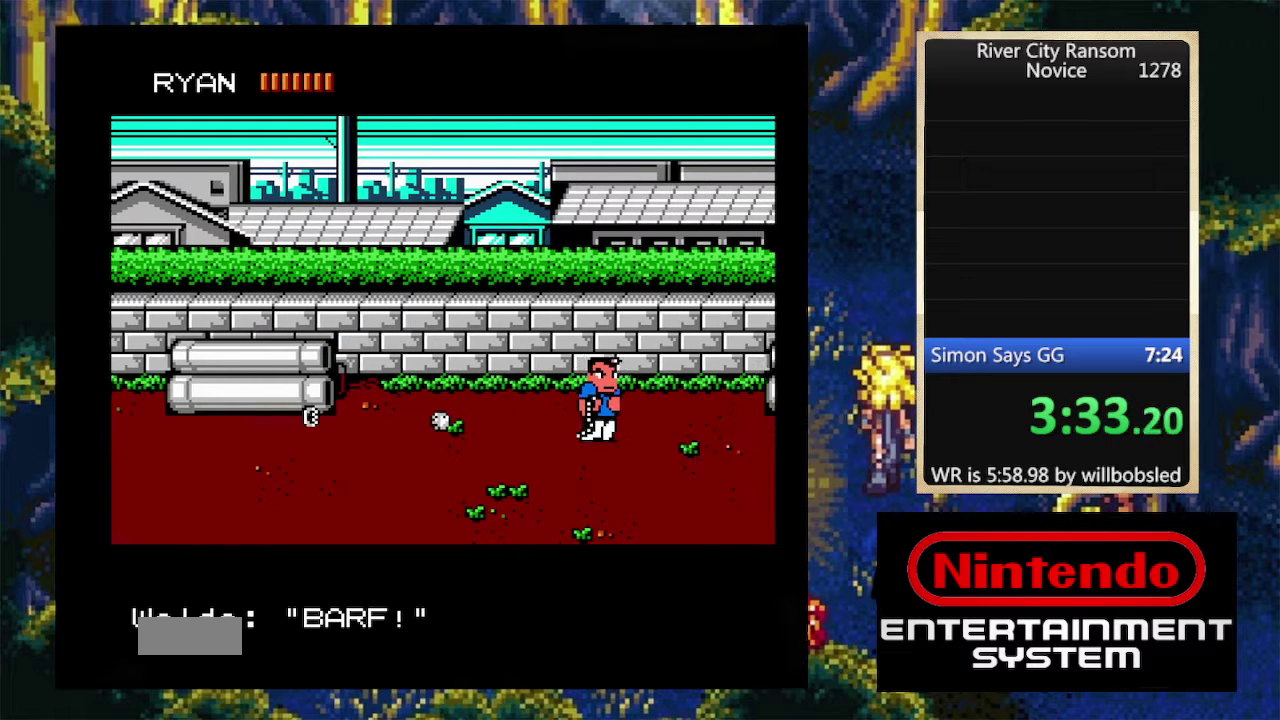
{"buttons": ["DPAD_UP"], "events": [[400, "DPAD_UP", "down"]]}
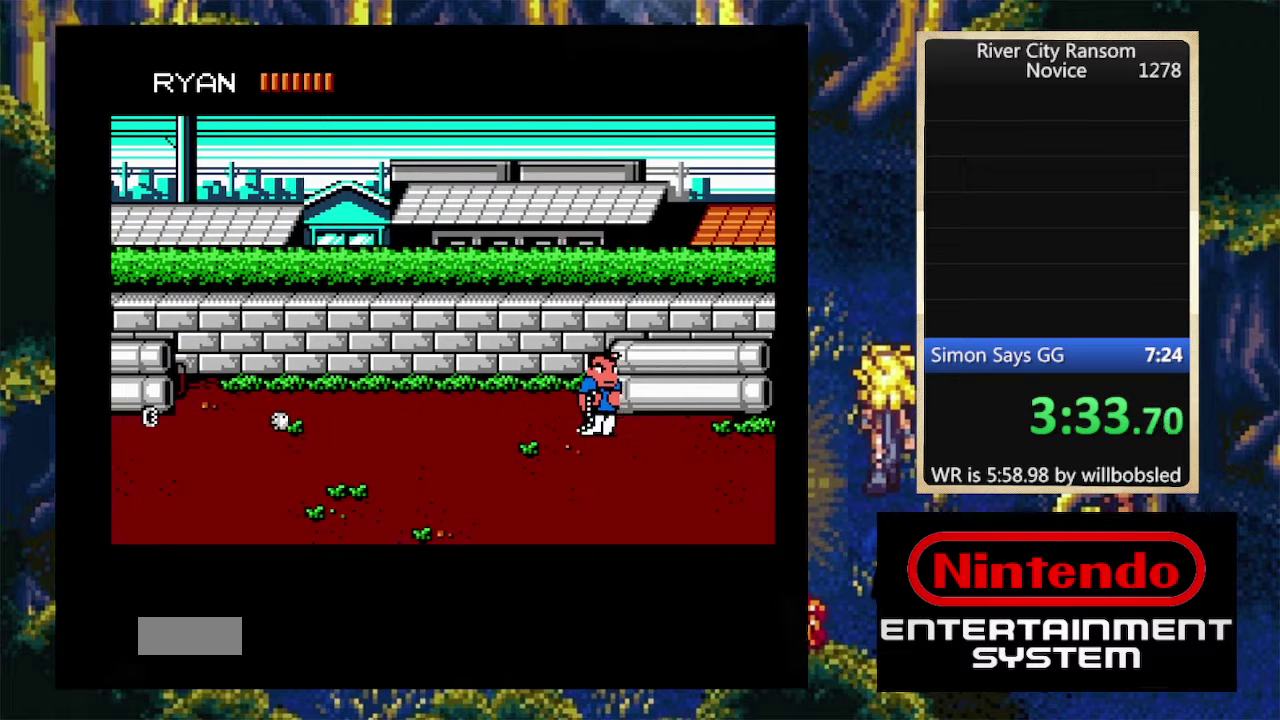
{"buttons": ["DPAD_UP"], "events": [[100, "DPAD_UP", "up"], [466, "DPAD_UP", "down"]]}